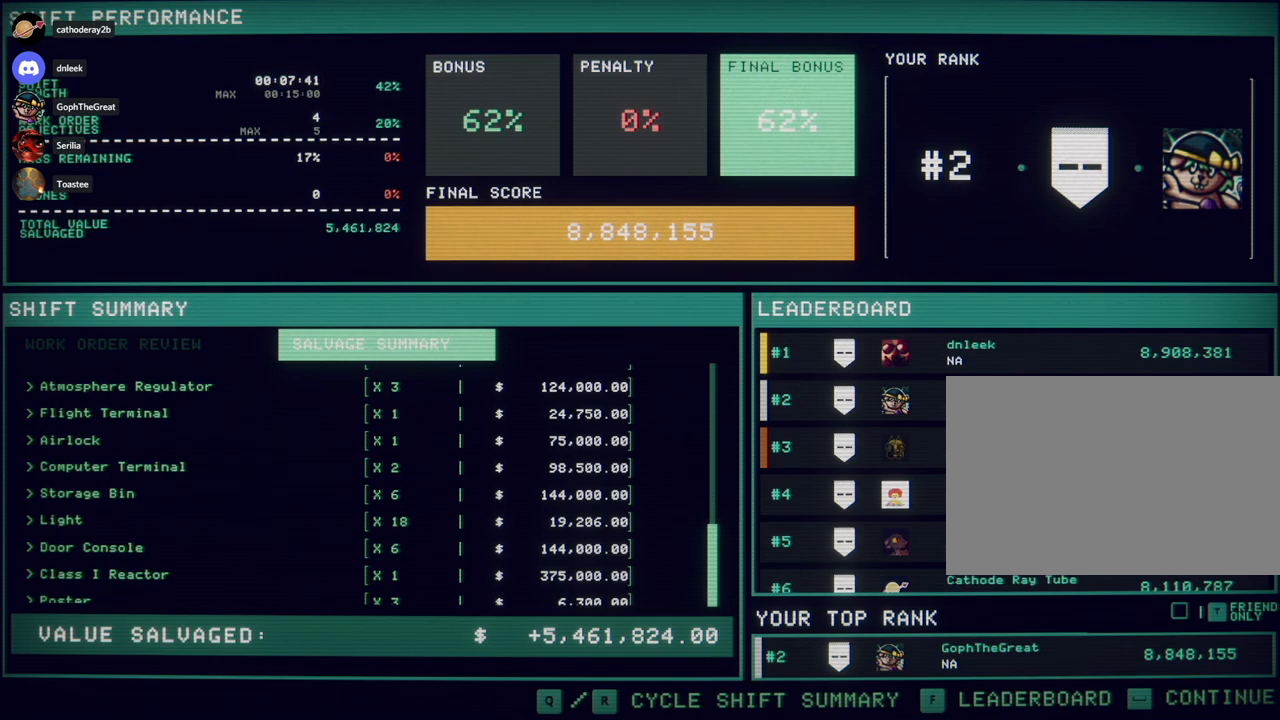
Gameplay with keyboard and mouse; each line is a JSON object with the keys and mouse buttons held at the frame after it. "events" lists presses ("down") and releases ("up") of "a", "c", "ctrl", "d", "e", "f", "q", "r", "s", "shift", "space", "tab", "w", "x", "z", "mouse_left", "mouse_wheel", "mouse_right", "mouse_mb4" and "mouse_mb5" between this image and that frame as [ms after this image, input, new state], when the widget could be followed in between. "mouse_left", "mouse_wheel", "mouse_right", "mouse_mb4", "mouse_mb5" = the "left", "wheel", "right", "mb4", "mb5" buttons of the "mouse" list. No other keys are recorded. "wheel" means that the mouse wheel is clicked or scrolled. Mouse movement is not recorded. Not read: v.
{"keys": [], "mouse": [], "events": []}
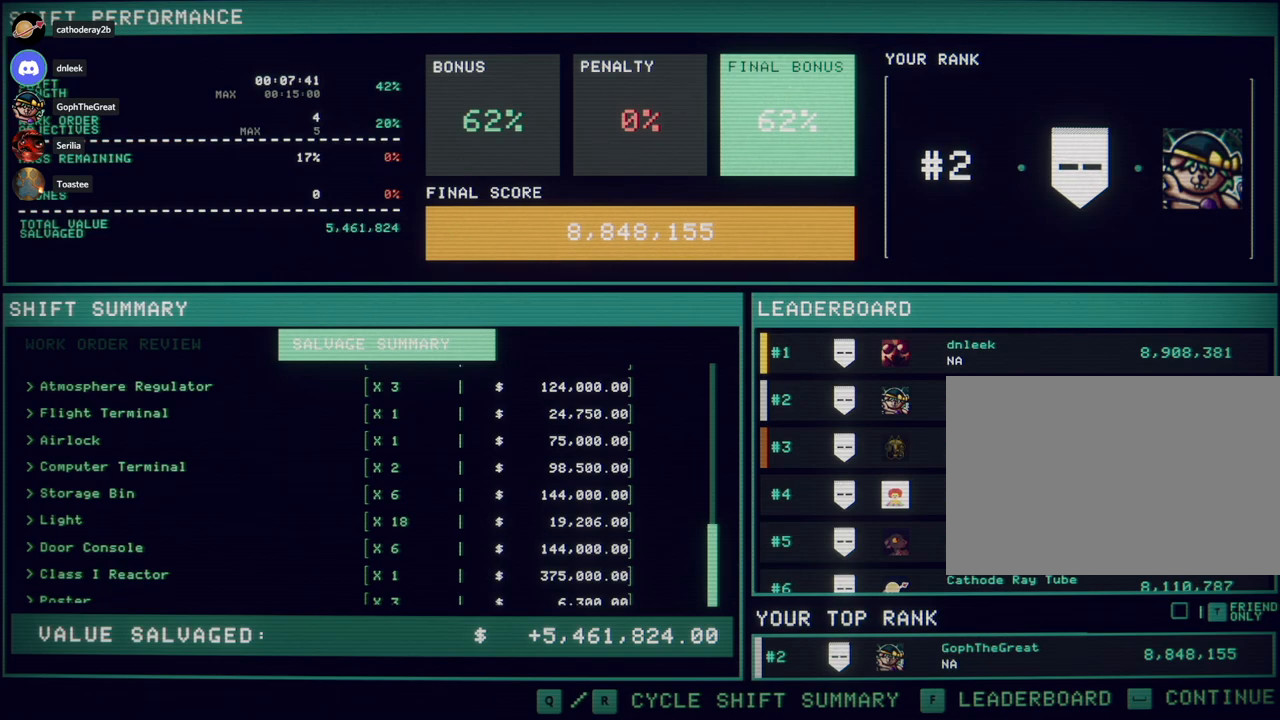
{"keys": [], "mouse": [], "events": []}
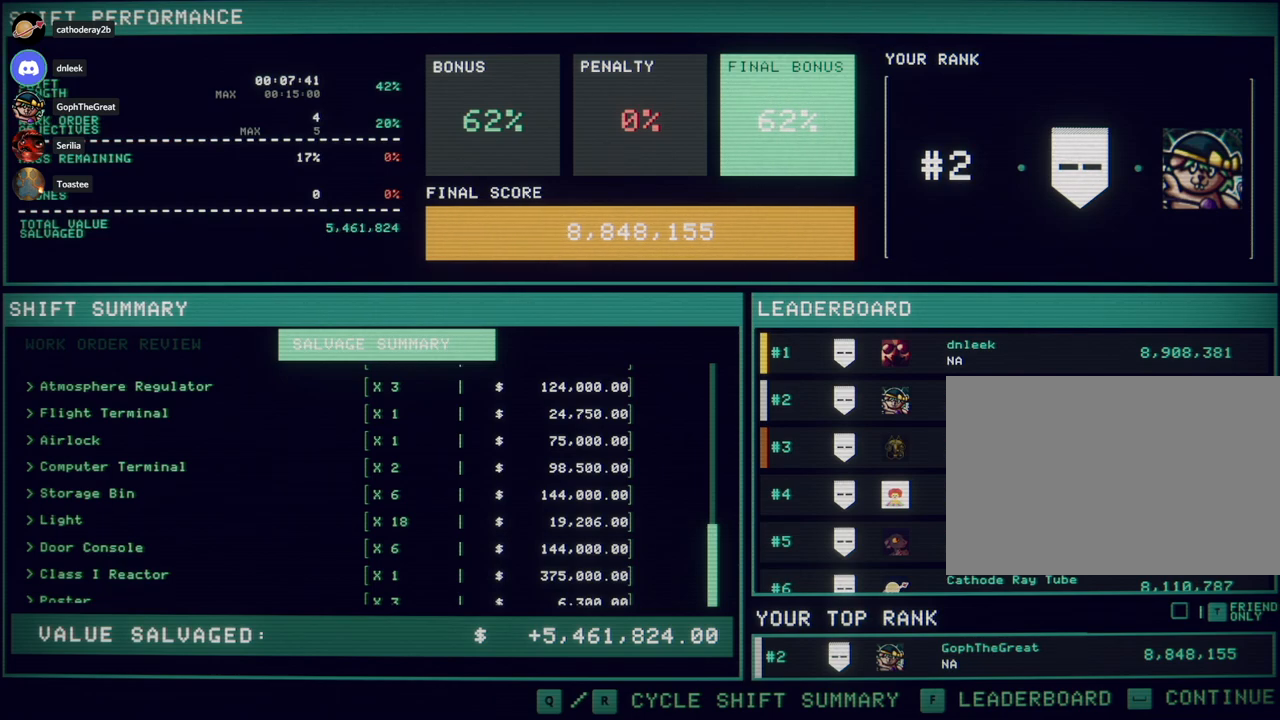
{"keys": [], "mouse": [], "events": [[383, "mouse_left", "down"], [483, "mouse_left", "up"]]}
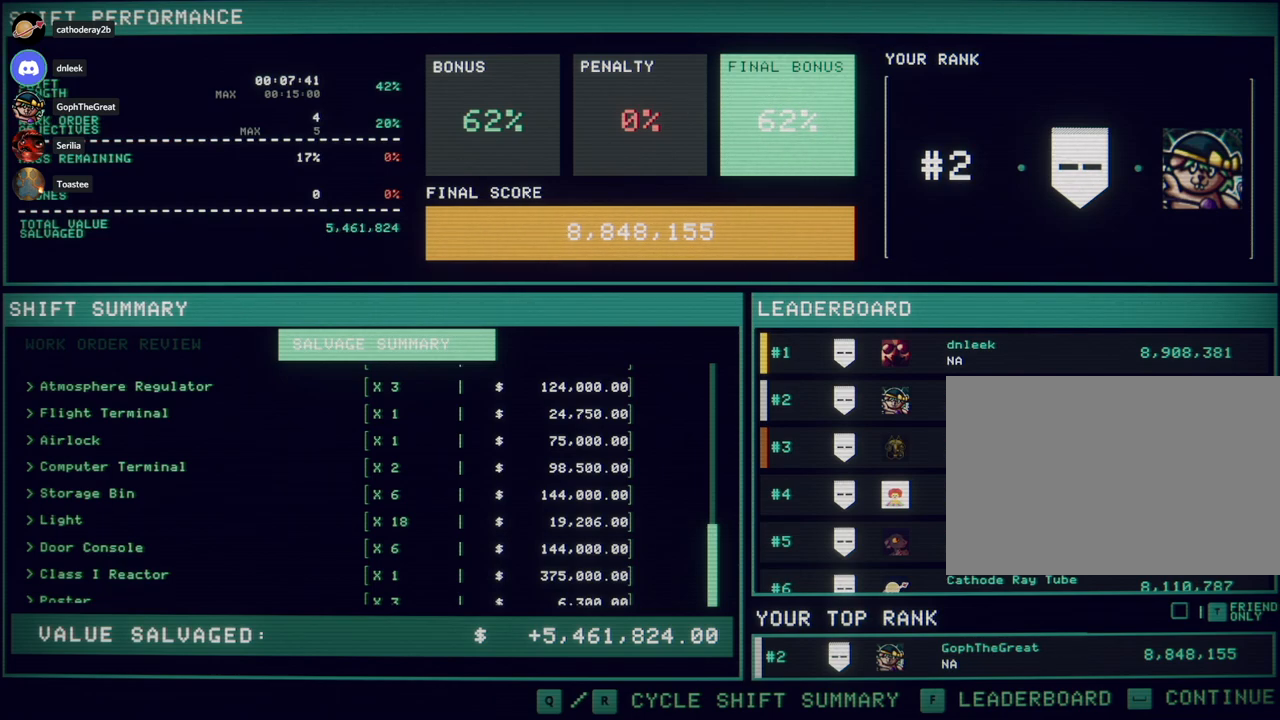
{"keys": [], "mouse": [], "events": []}
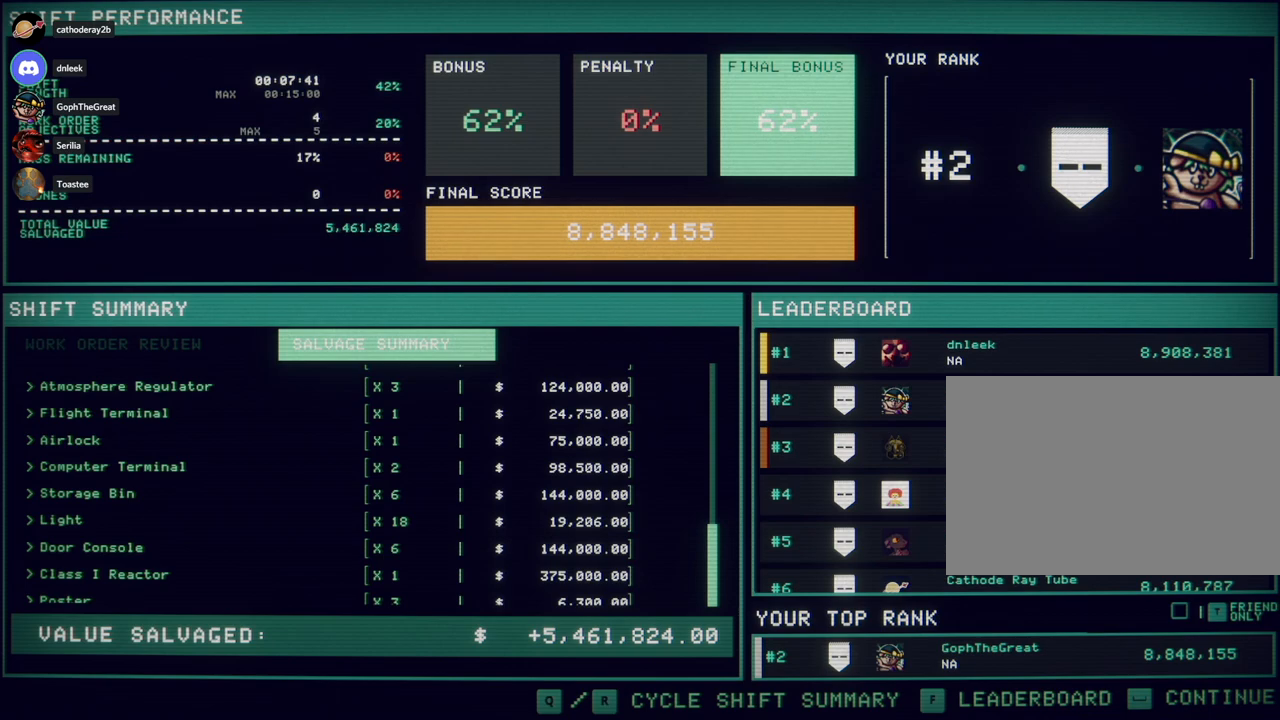
{"keys": [], "mouse": ["left"], "events": [[417, "mouse_left", "down"]]}
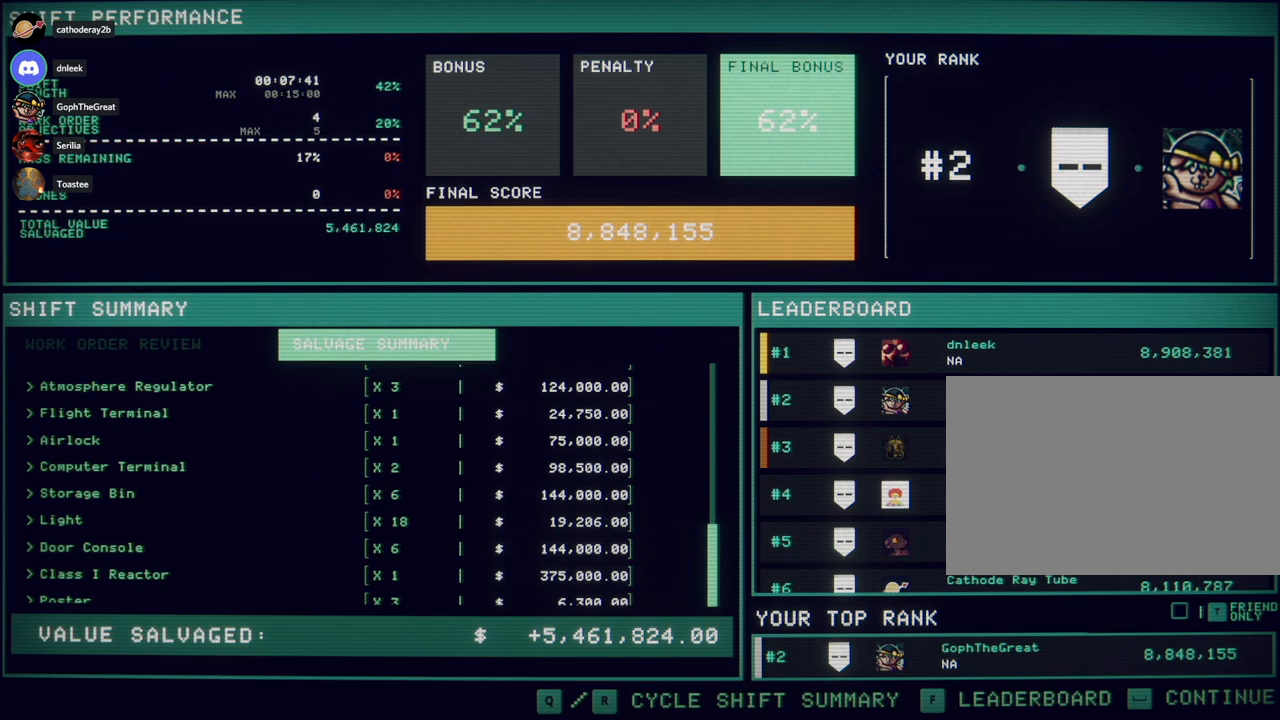
{"keys": ["shift"], "mouse": [], "events": [[17, "mouse_left", "up"], [433, "shift", "down"]]}
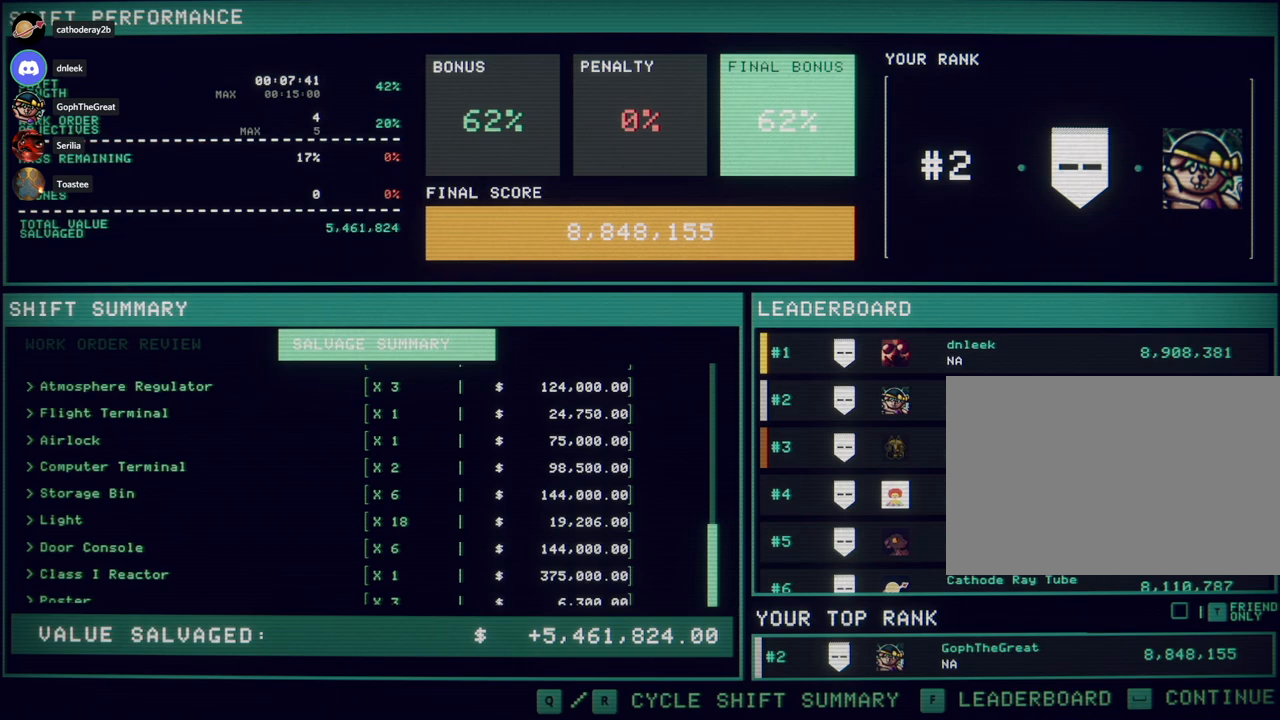
{"keys": [], "mouse": [], "events": [[300, "shift", "up"], [317, "space", "down"], [383, "space", "up"]]}
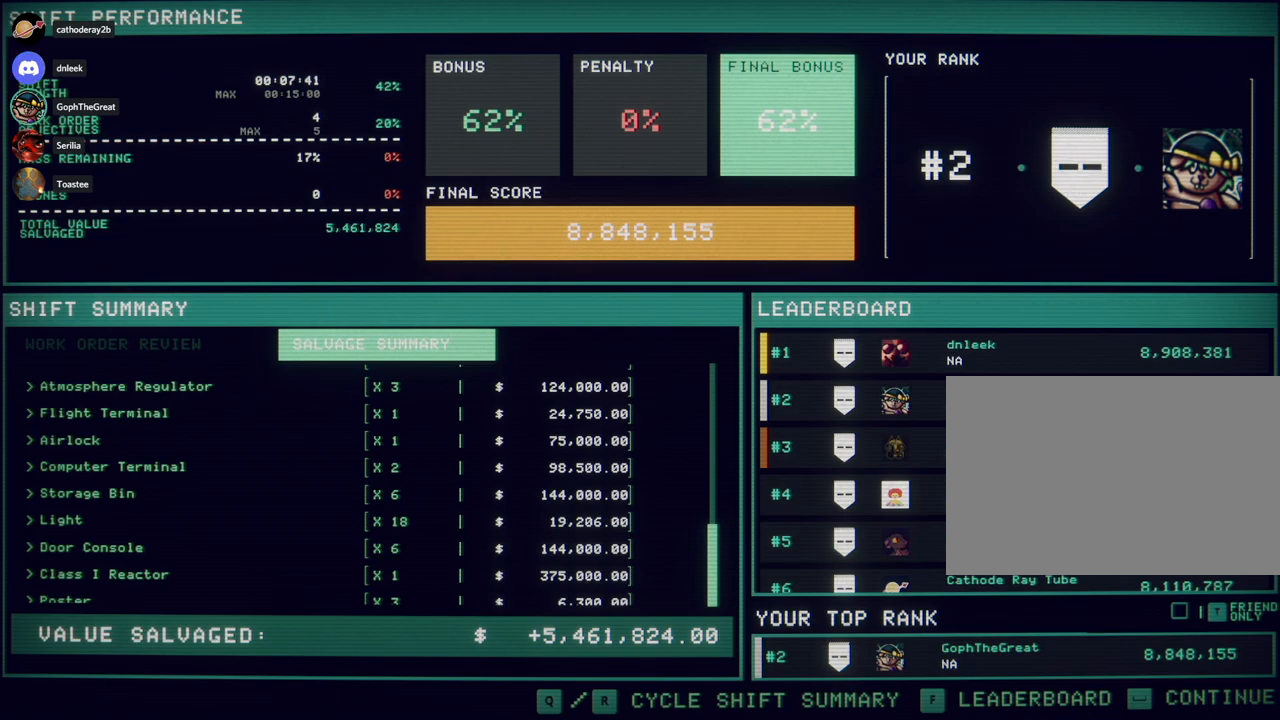
{"keys": [], "mouse": [], "events": []}
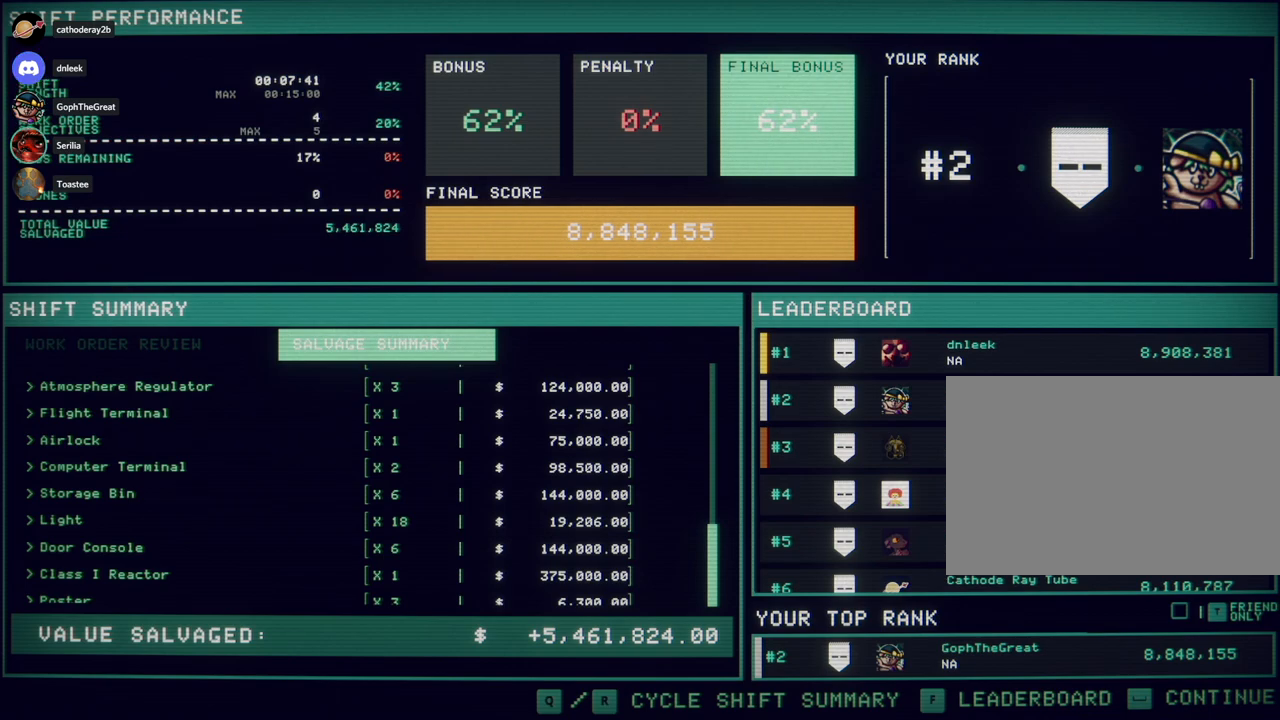
{"keys": [], "mouse": [], "events": []}
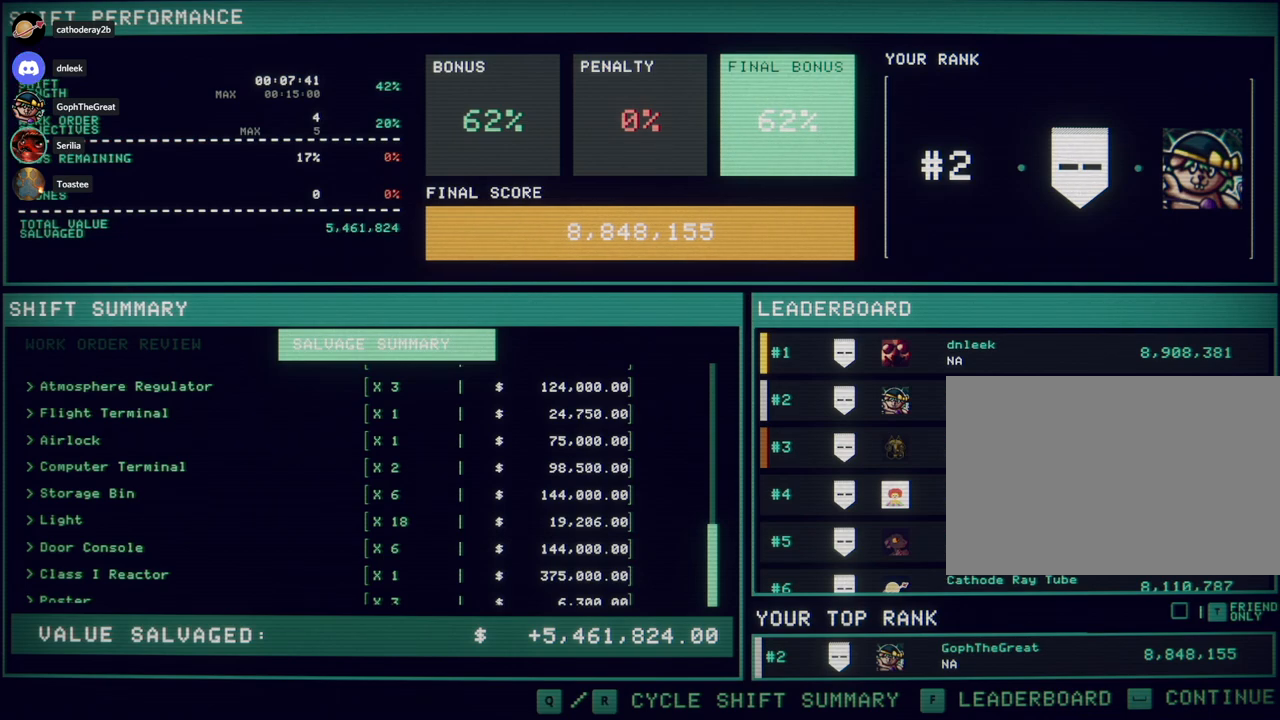
{"keys": [], "mouse": [], "events": []}
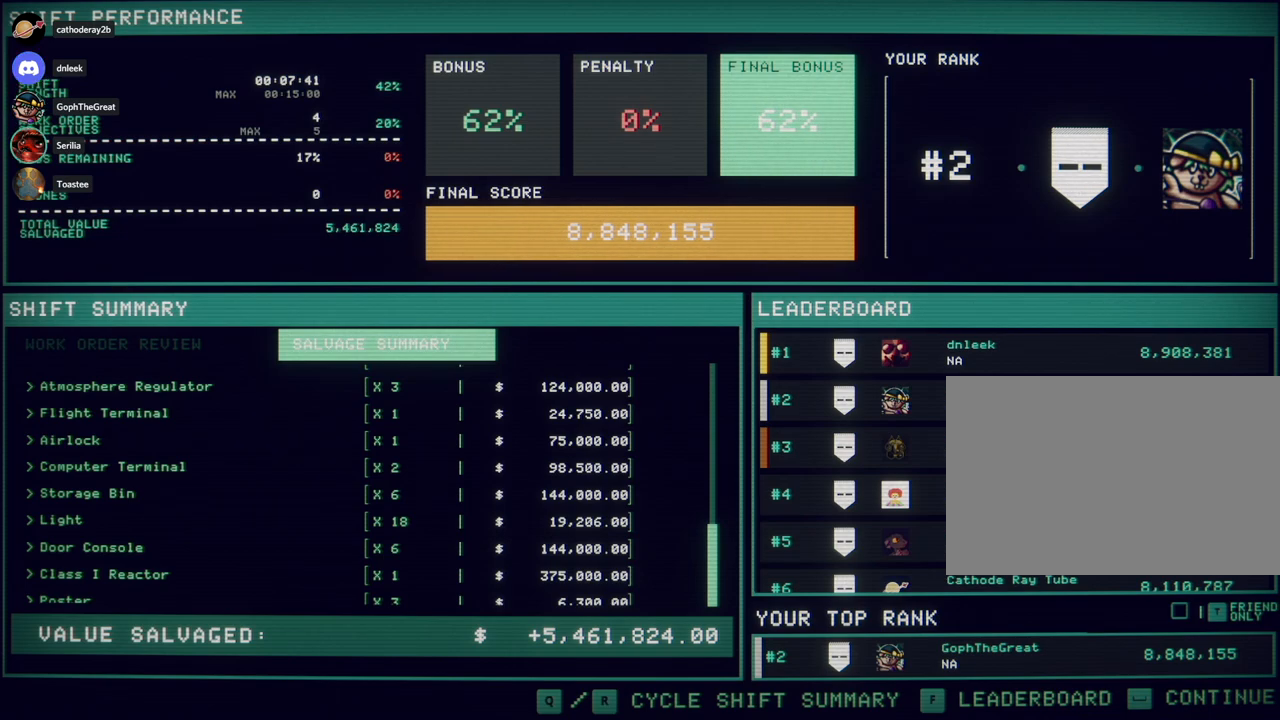
{"keys": [], "mouse": [], "events": []}
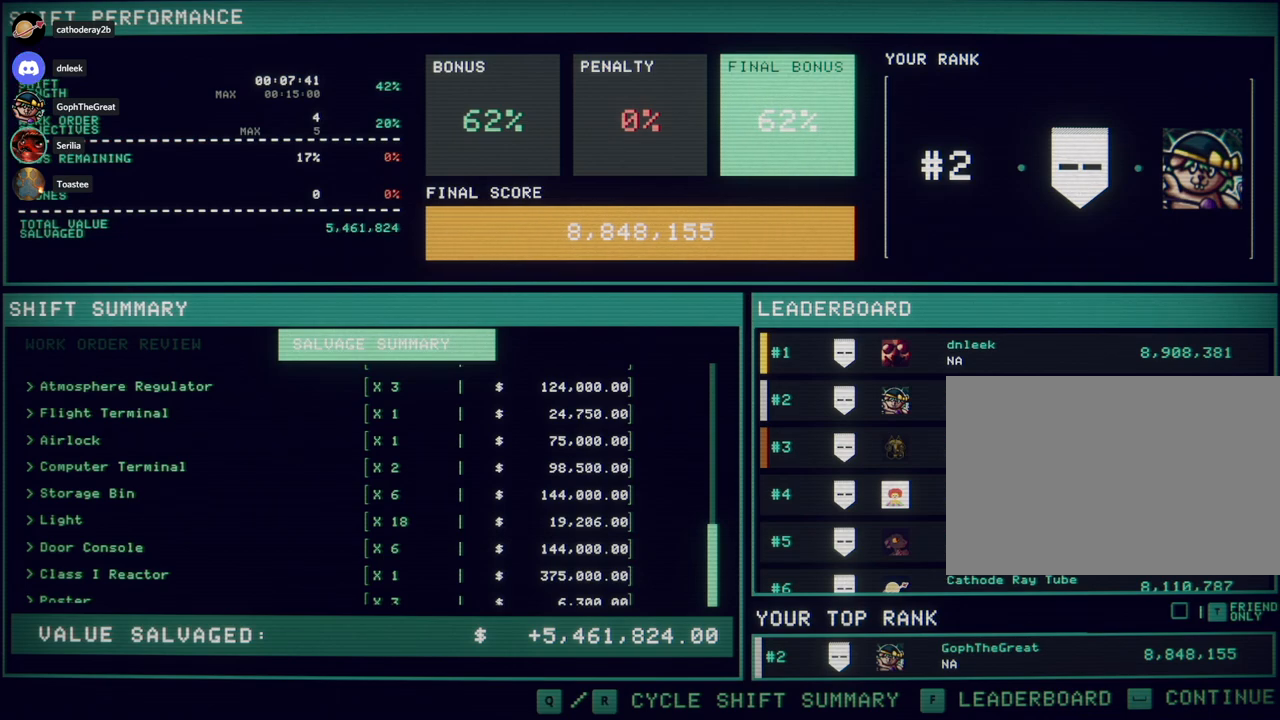
{"keys": [], "mouse": [], "events": []}
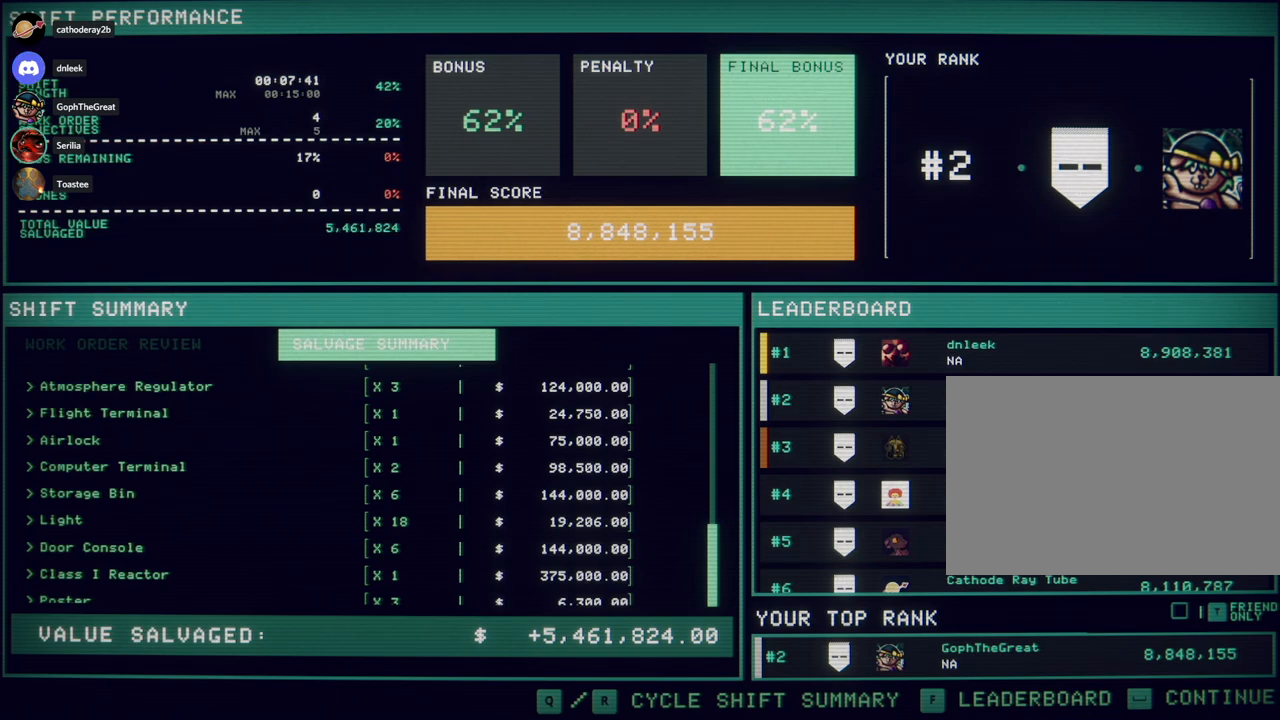
{"keys": [], "mouse": [], "events": []}
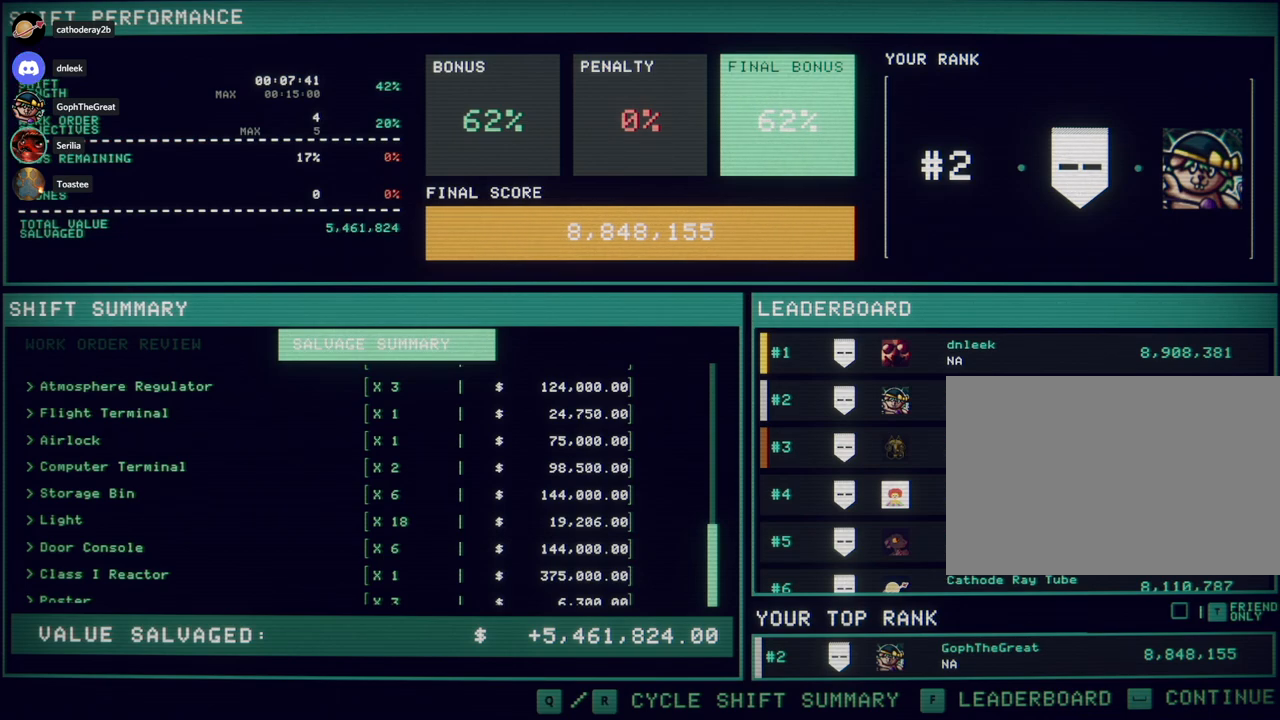
{"keys": [], "mouse": [], "events": []}
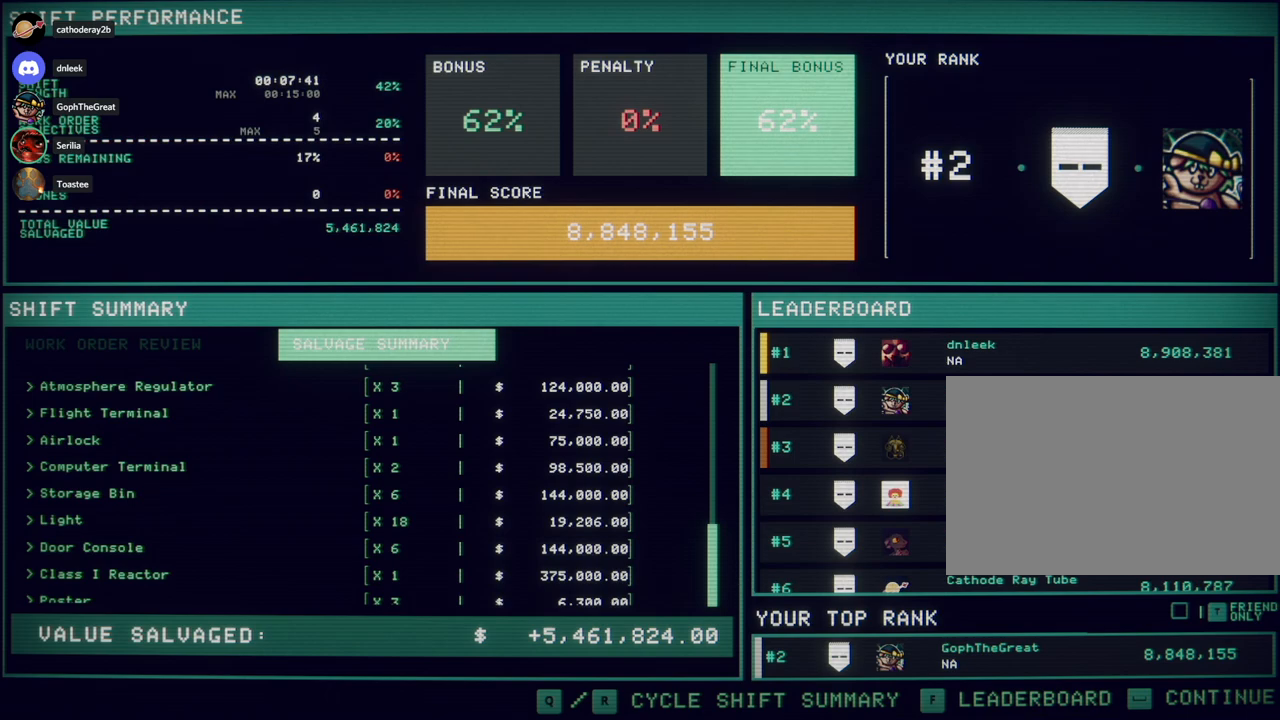
{"keys": [], "mouse": [], "events": []}
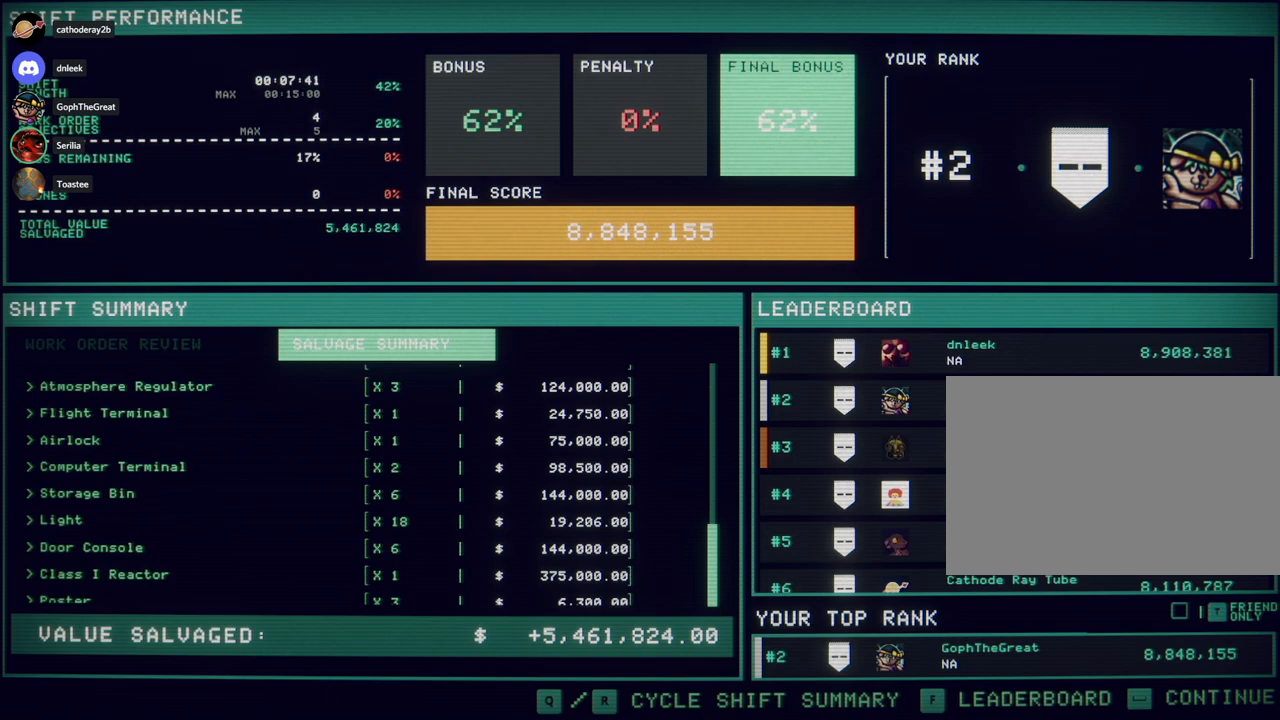
{"keys": [], "mouse": [], "events": []}
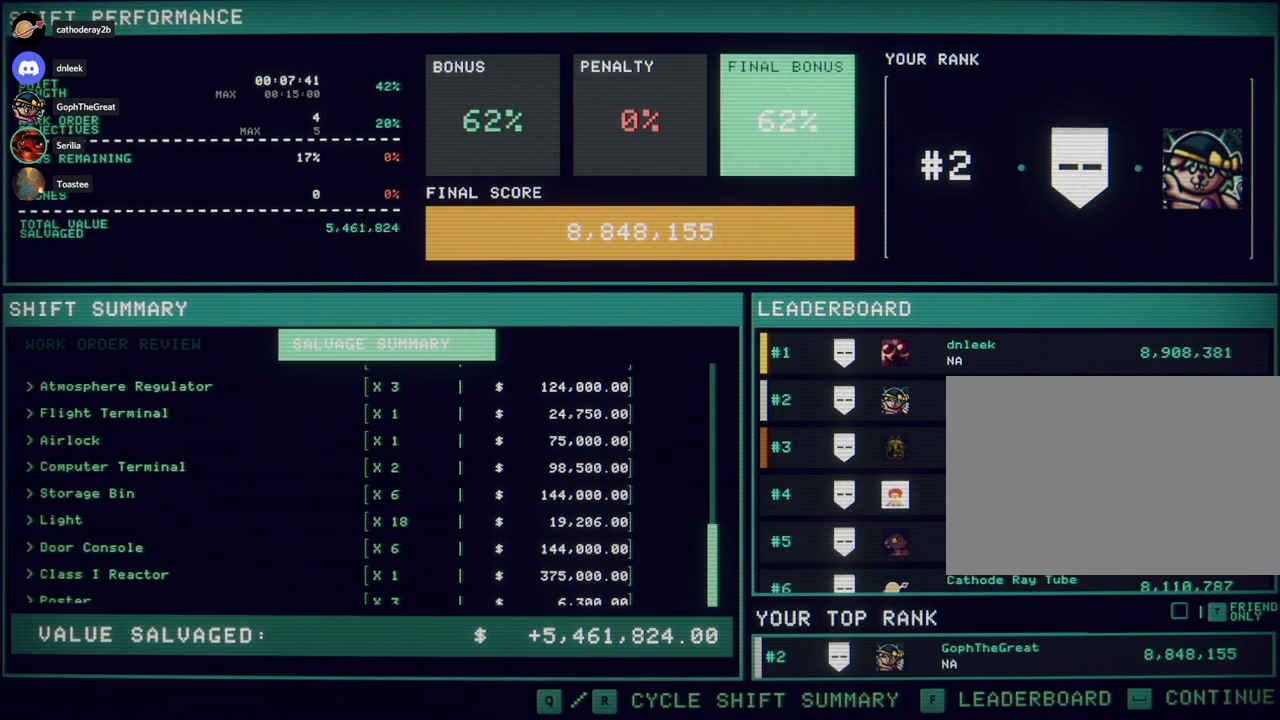
{"keys": [], "mouse": [], "events": [[350, "mouse_left", "down"], [450, "mouse_left", "up"]]}
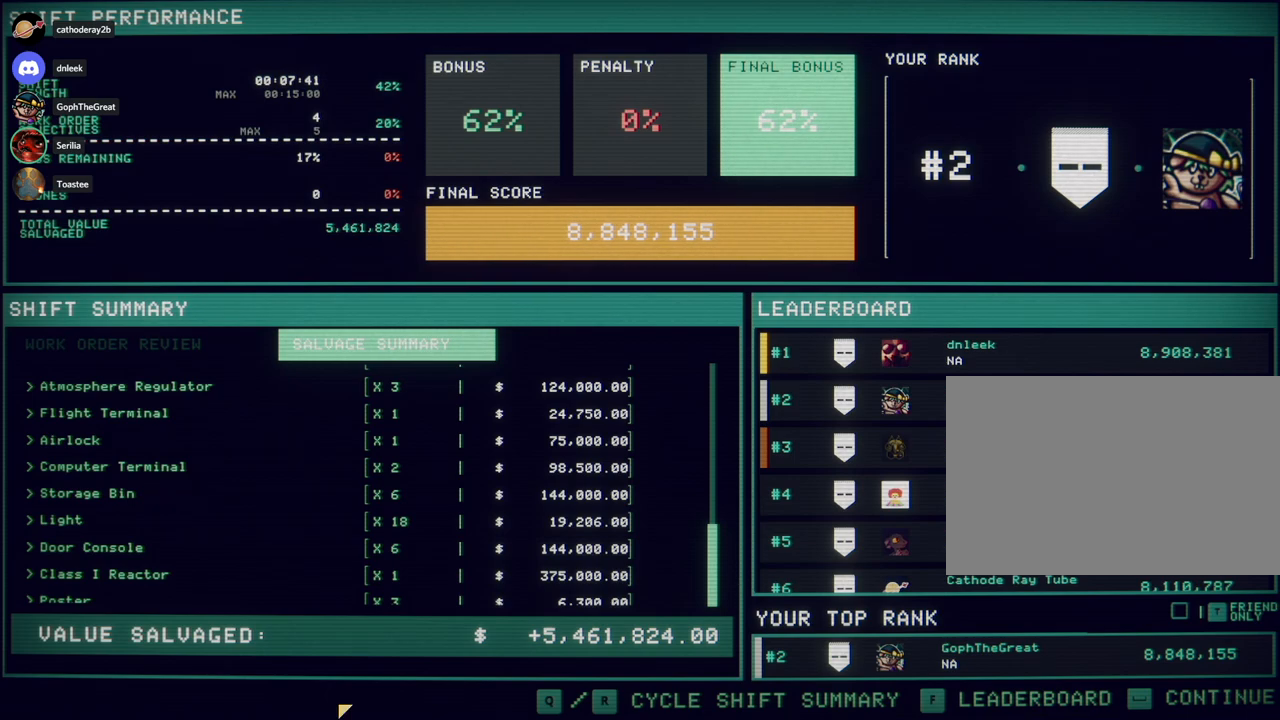
{"keys": [], "mouse": [], "events": []}
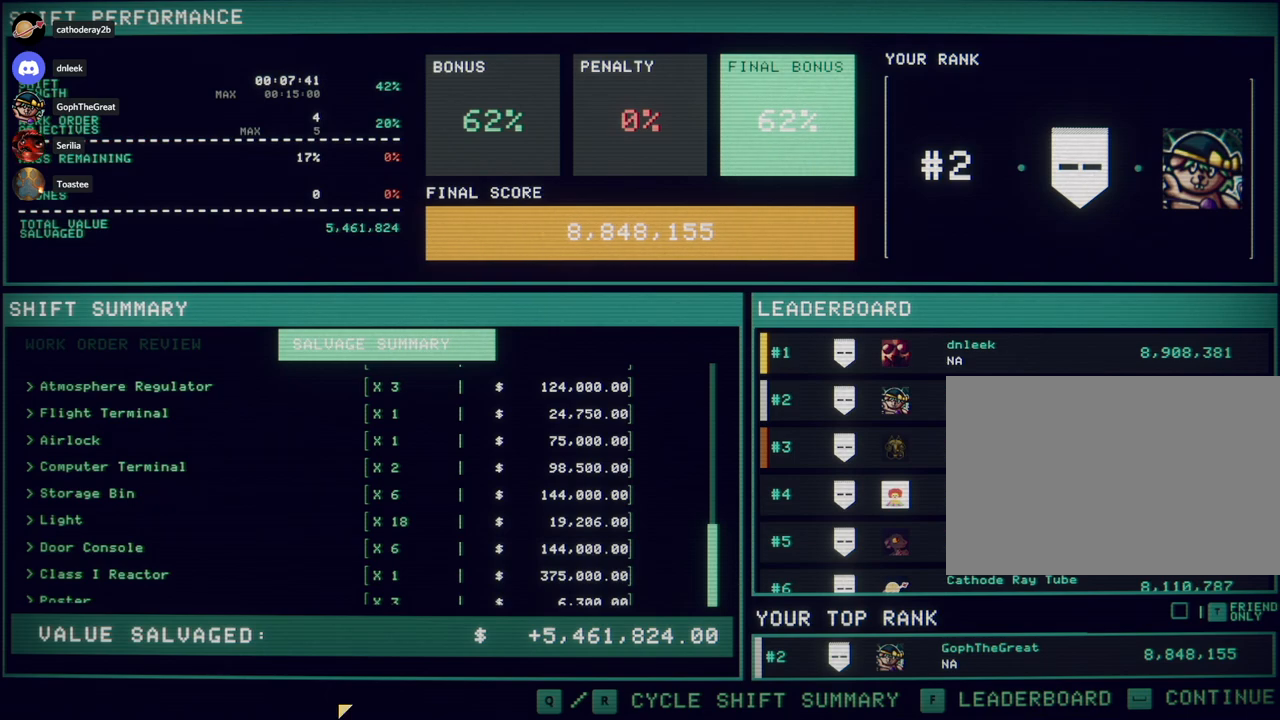
{"keys": [], "mouse": [], "events": []}
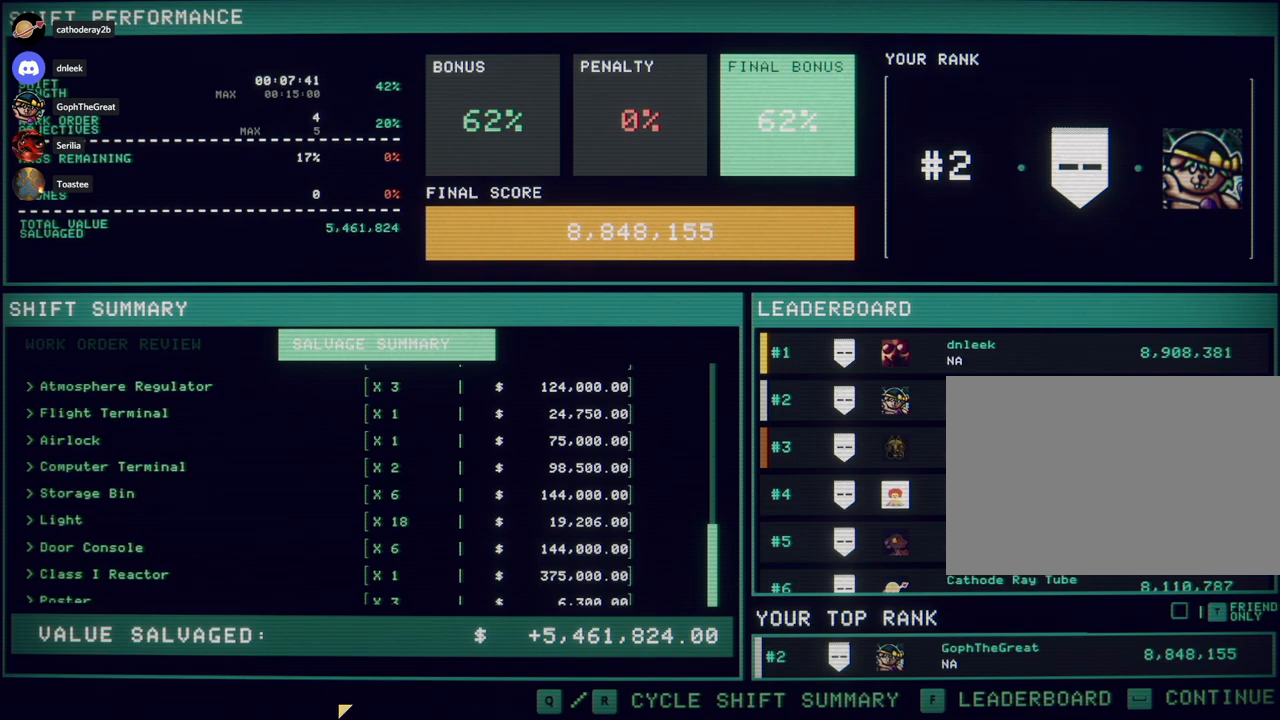
{"keys": [], "mouse": [], "events": []}
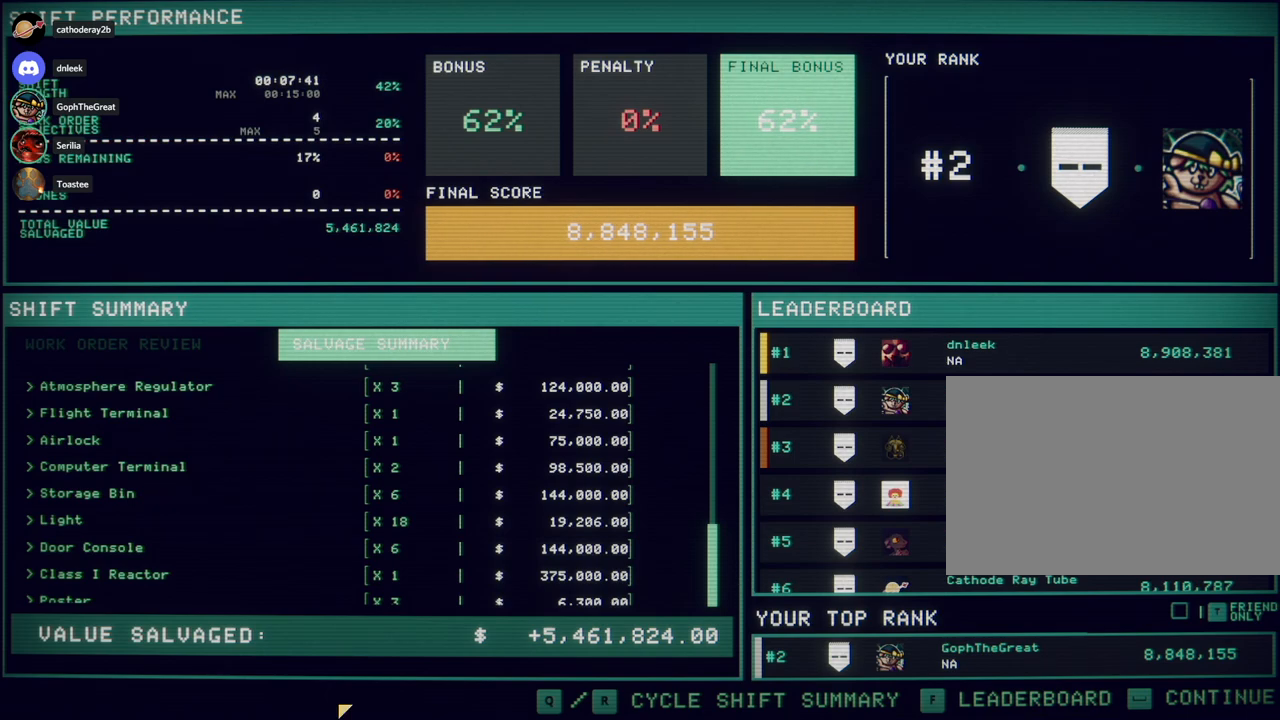
{"keys": [], "mouse": [], "events": []}
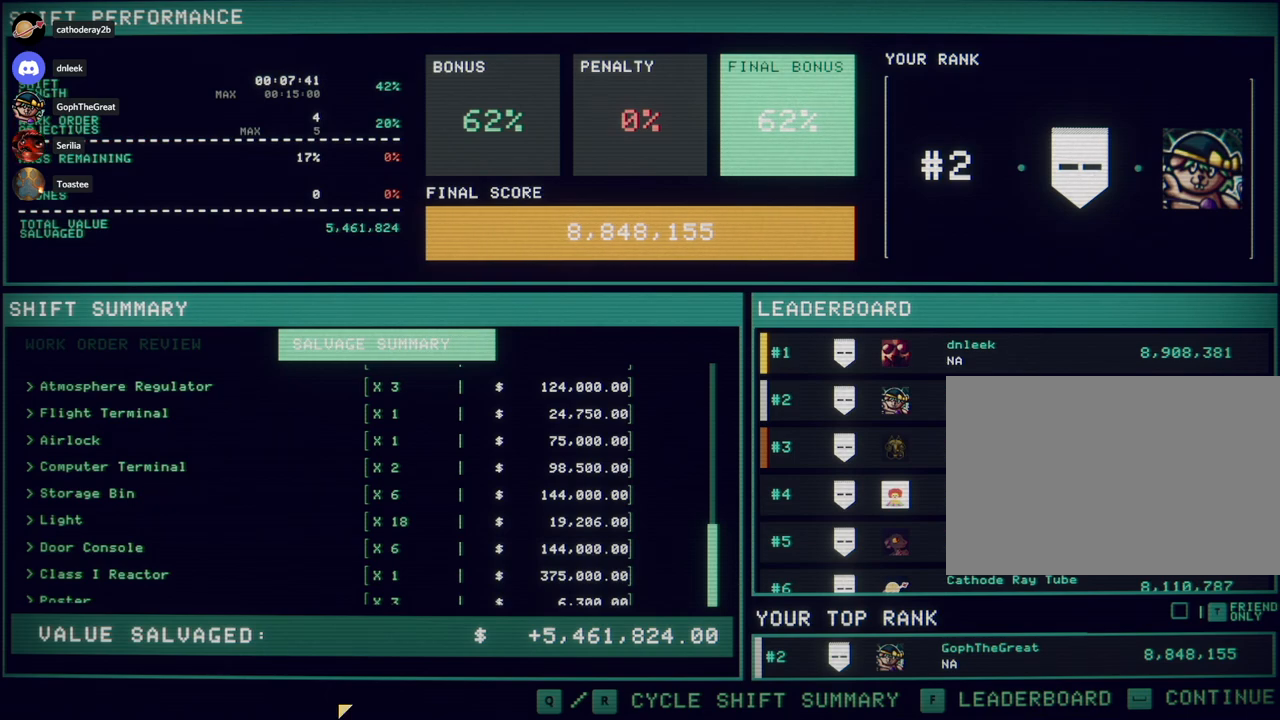
{"keys": [], "mouse": [], "events": []}
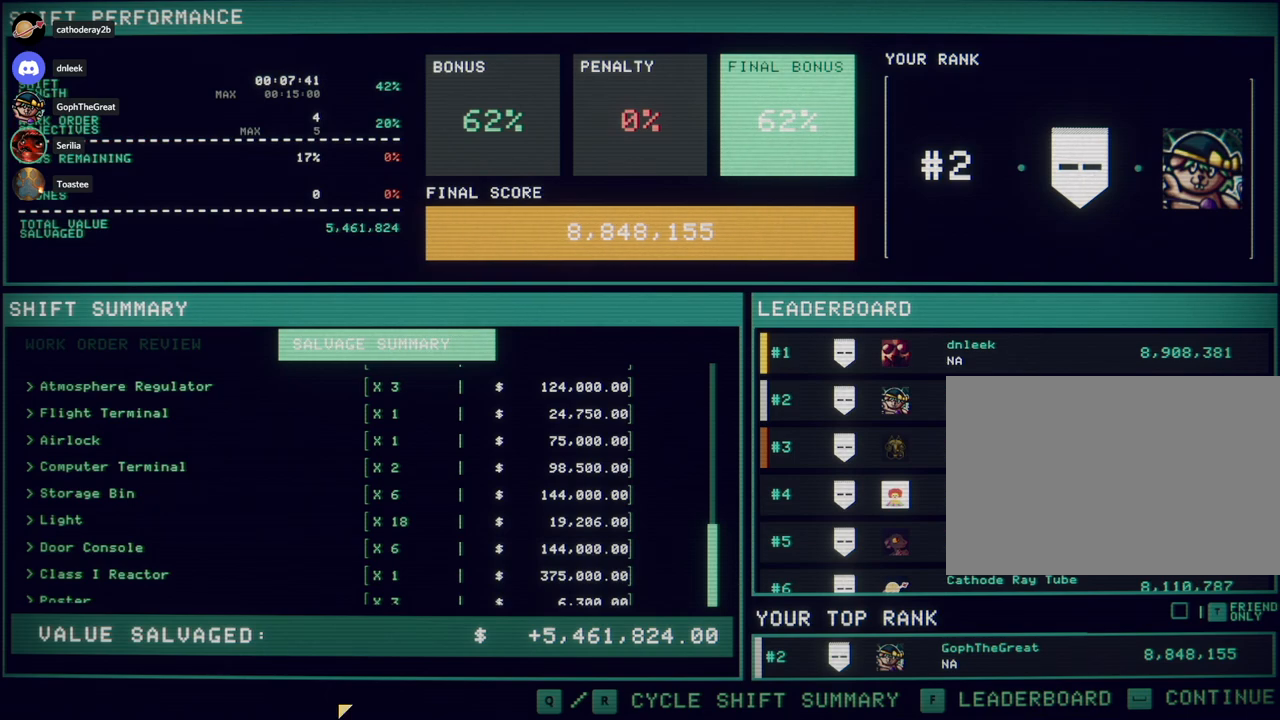
{"keys": [], "mouse": [], "events": []}
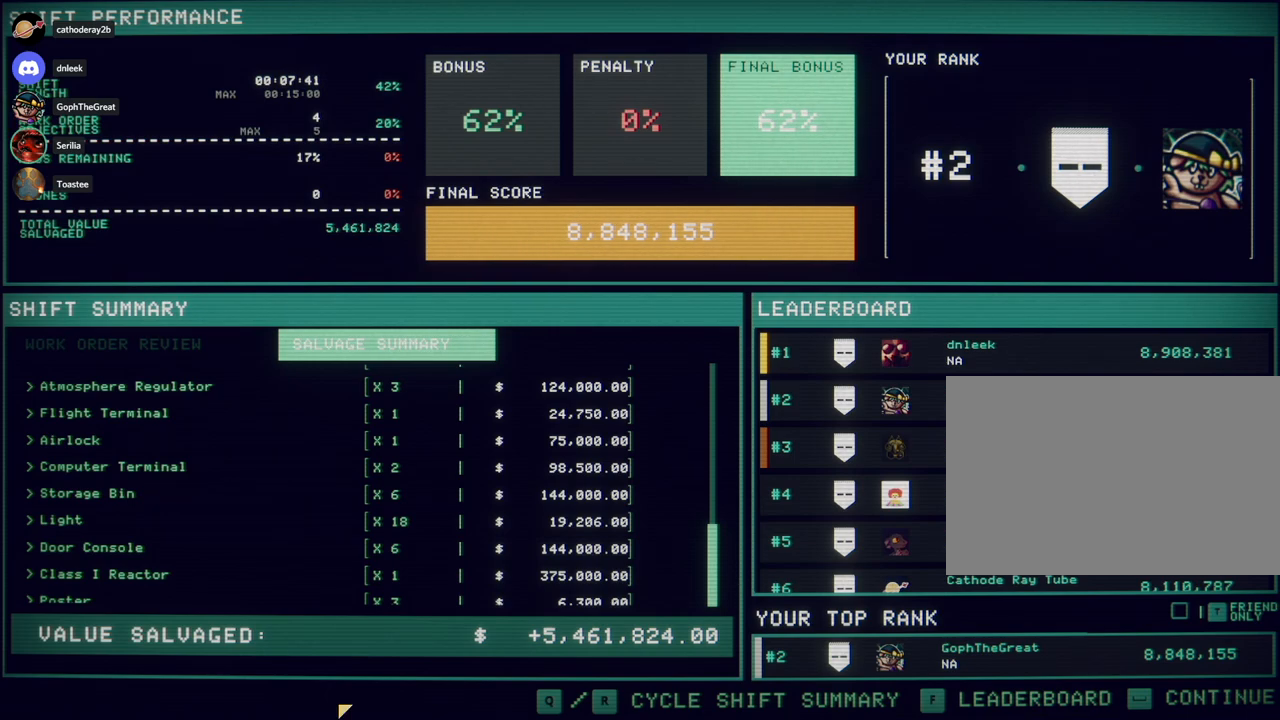
{"keys": [], "mouse": [], "events": []}
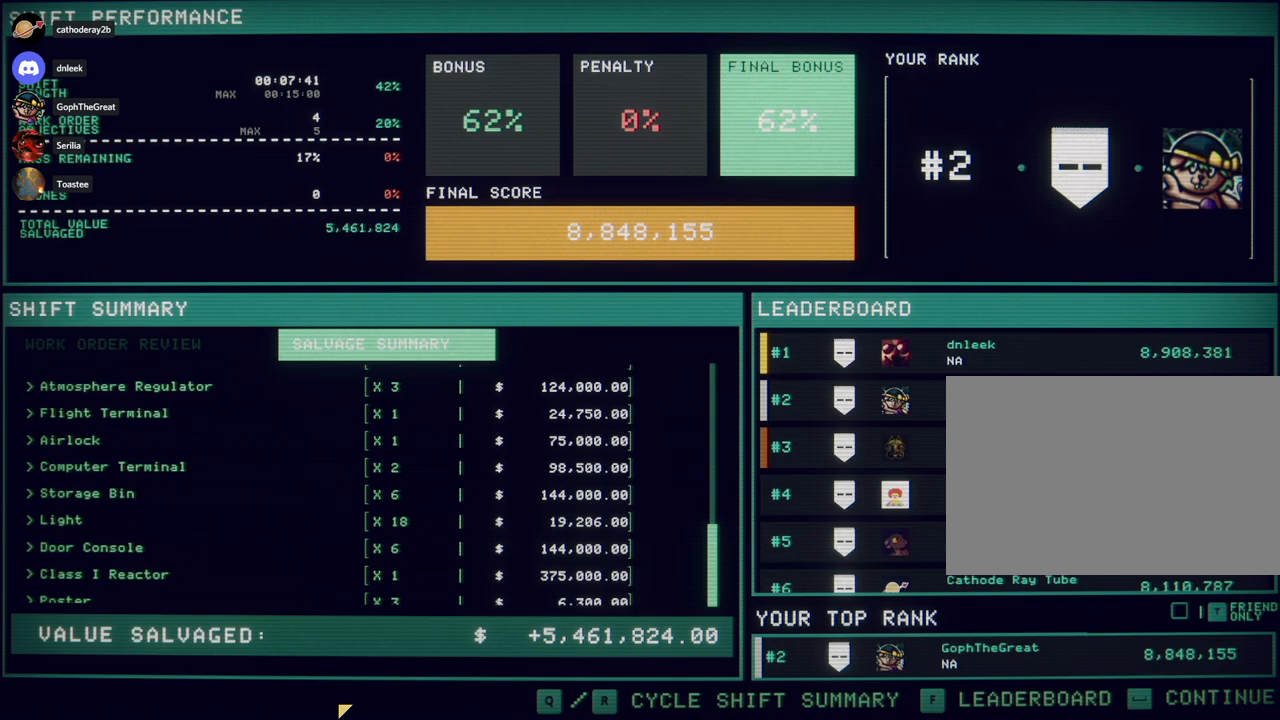
{"keys": [], "mouse": [], "events": []}
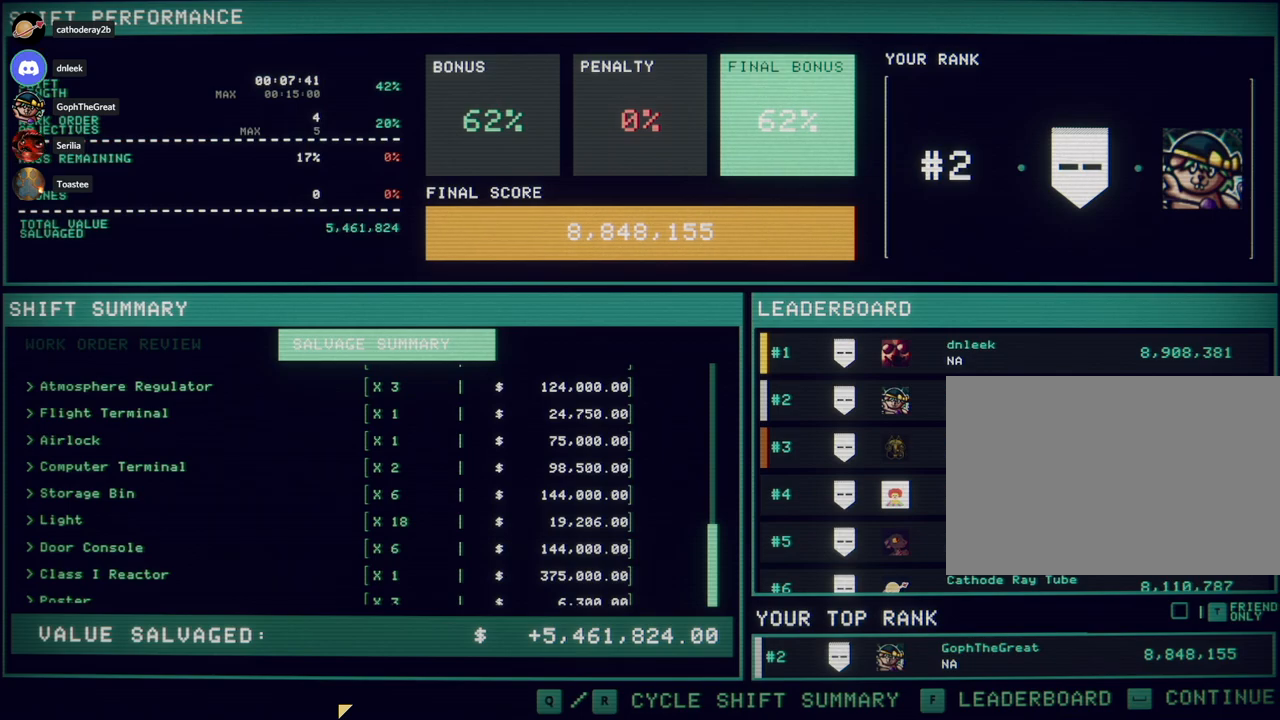
{"keys": [], "mouse": [], "events": []}